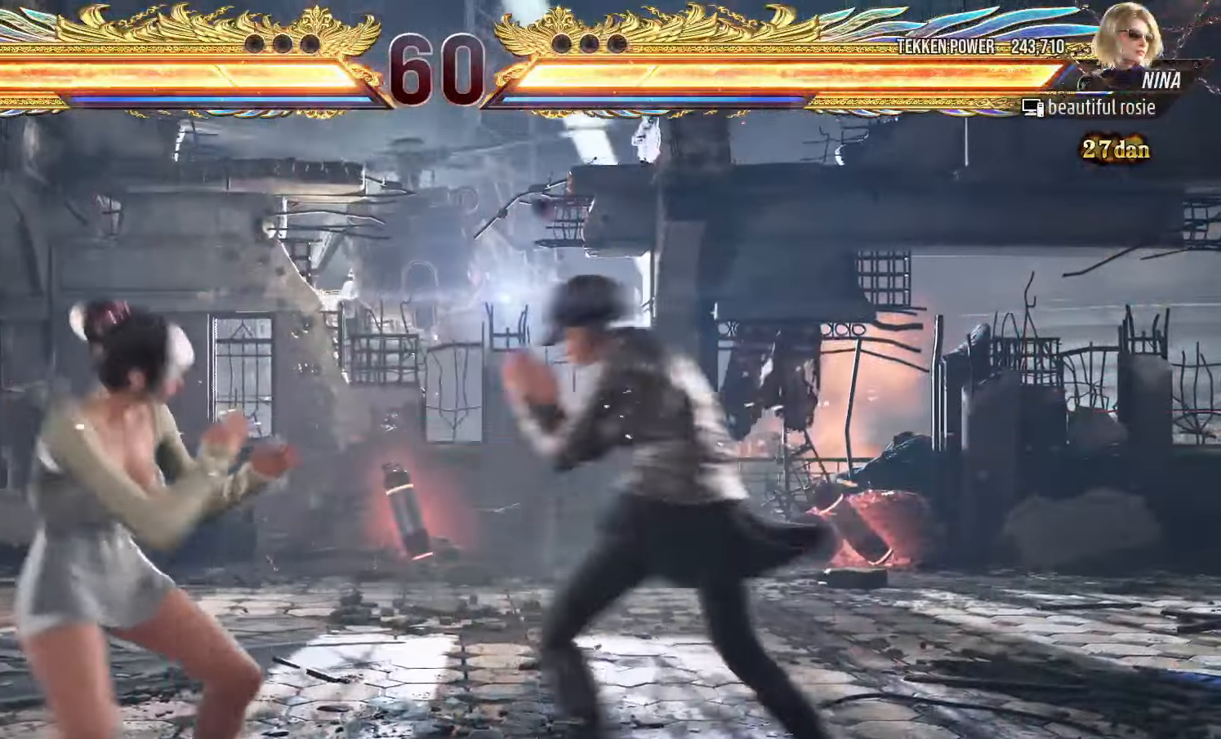
Gameplay with a controller (arcade stick); each line is a JSON object with the inputs held at the frame after it. "events" lists button and stick changes between this image and that frame as [ms after this image, input, new state], when the widget could be followed in between. Not read: L3 R3.
{"buttons": [], "left_stick": "center", "events": [[34, "left_stick", "center"], [100, "left_stick", "left"], [334, "left_stick", "center"], [384, "SQUARE", "down"], [450, "SQUARE", "up"]]}
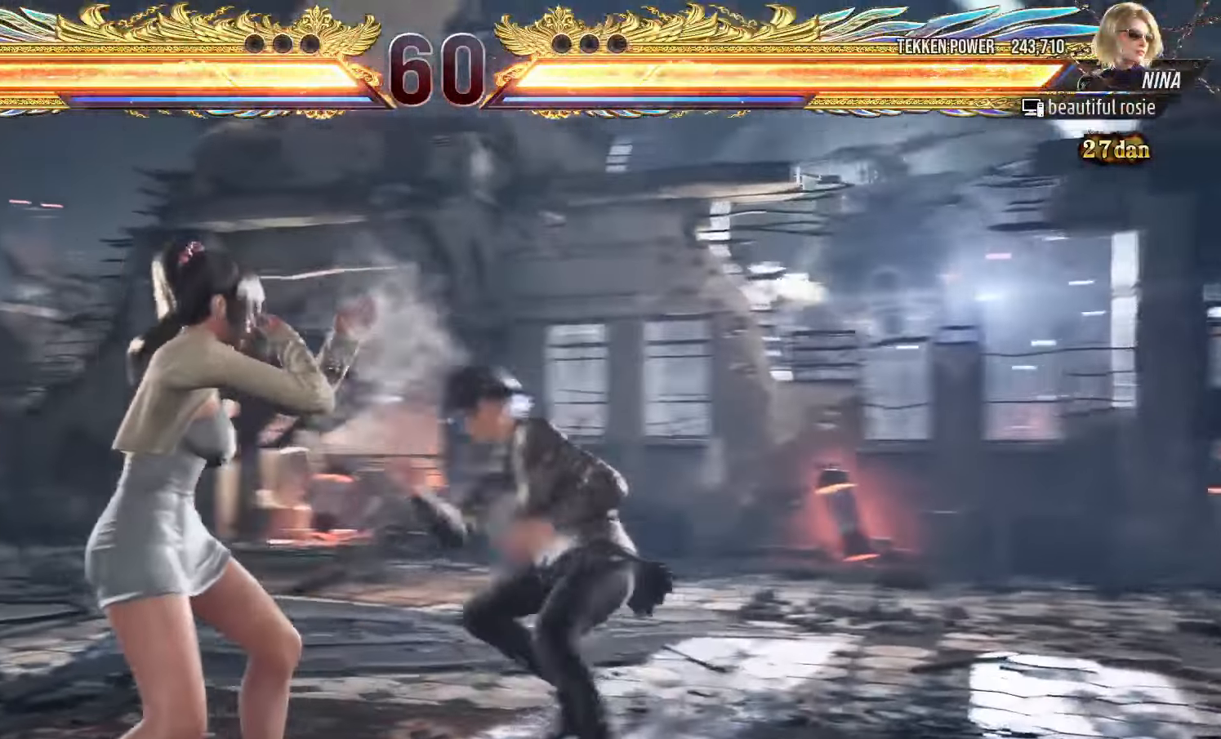
{"buttons": [], "left_stick": "down-left", "events": [[117, "left_stick", "left"], [200, "left_stick", "center"], [250, "left_stick", "left"], [417, "left_stick", "down-left"]]}
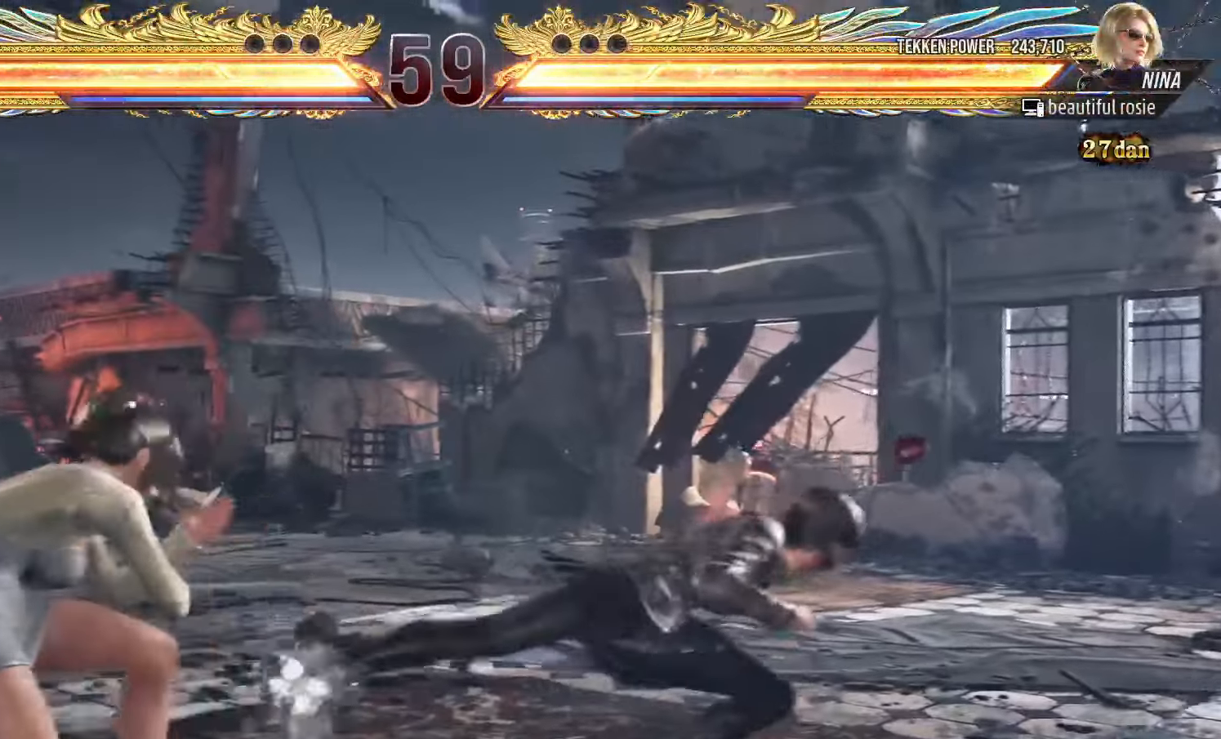
{"buttons": [], "left_stick": "center", "events": [[317, "left_stick", "center"], [417, "left_stick", "right"], [467, "left_stick", "center"]]}
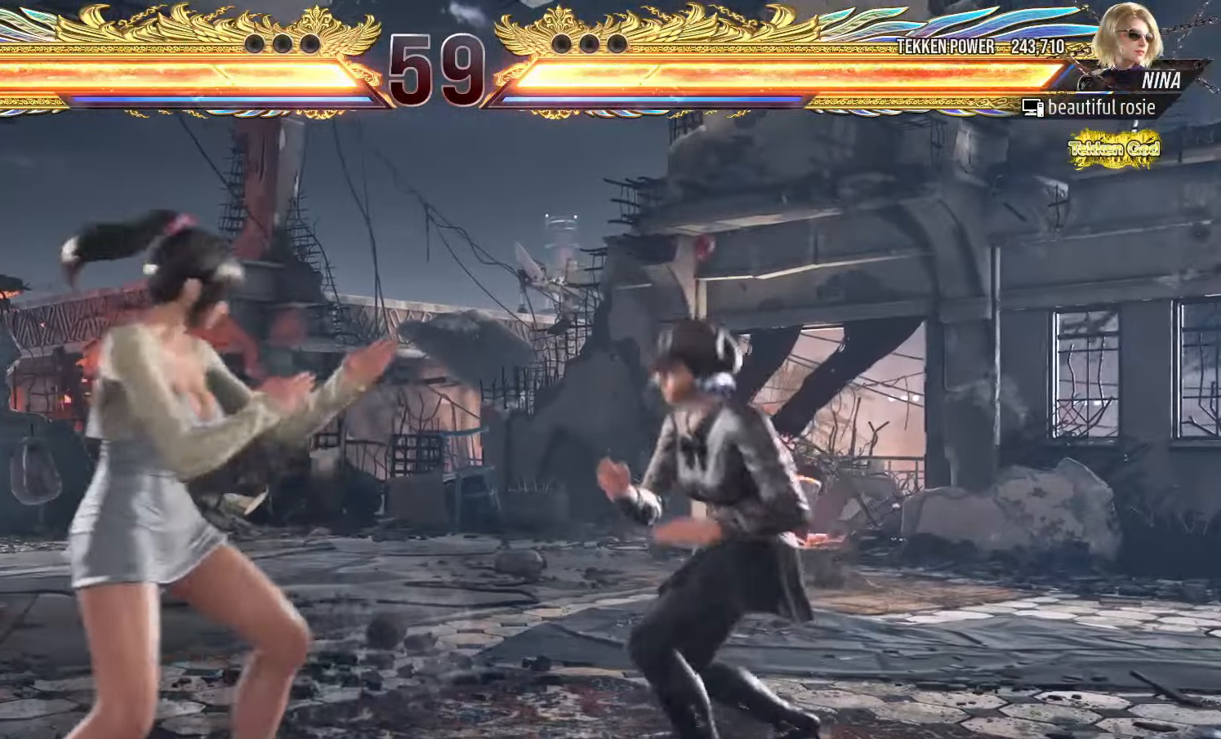
{"buttons": [], "left_stick": "center"}
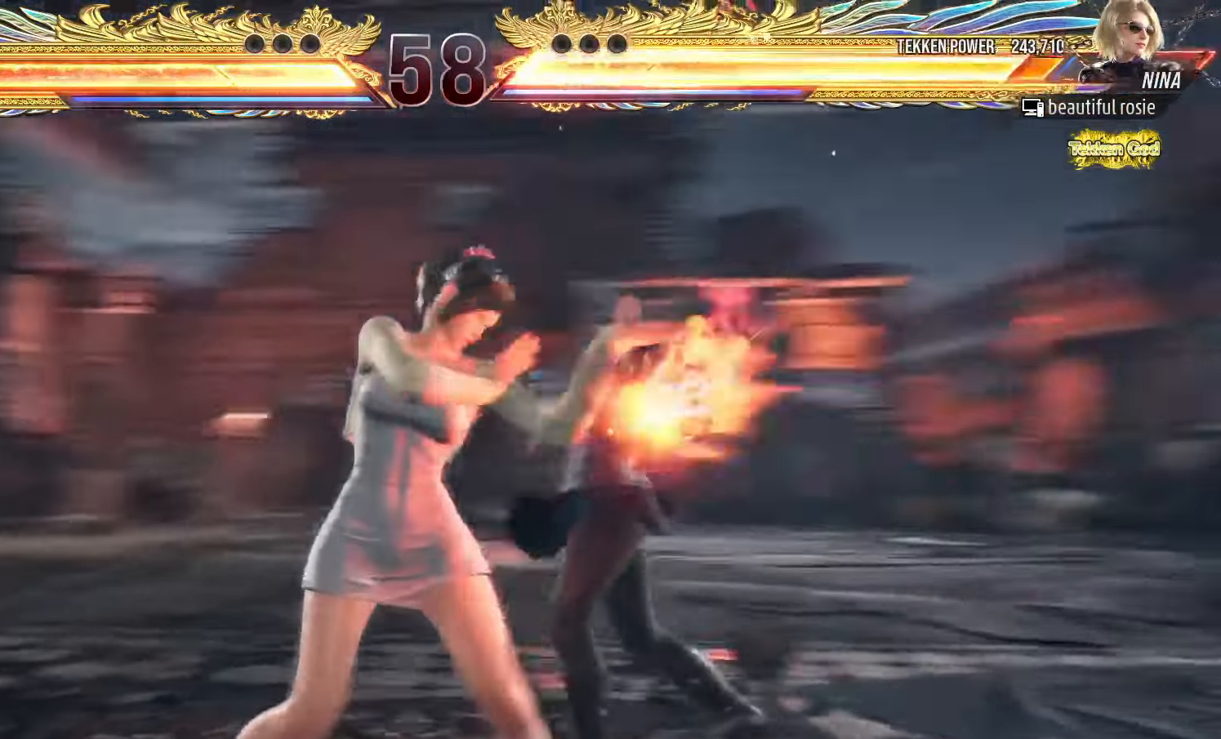
{"buttons": [], "left_stick": "center", "events": [[217, "left_stick", "down"], [267, "left_stick", "center"], [384, "CIRCLE", "down"], [450, "CIRCLE", "up"]]}
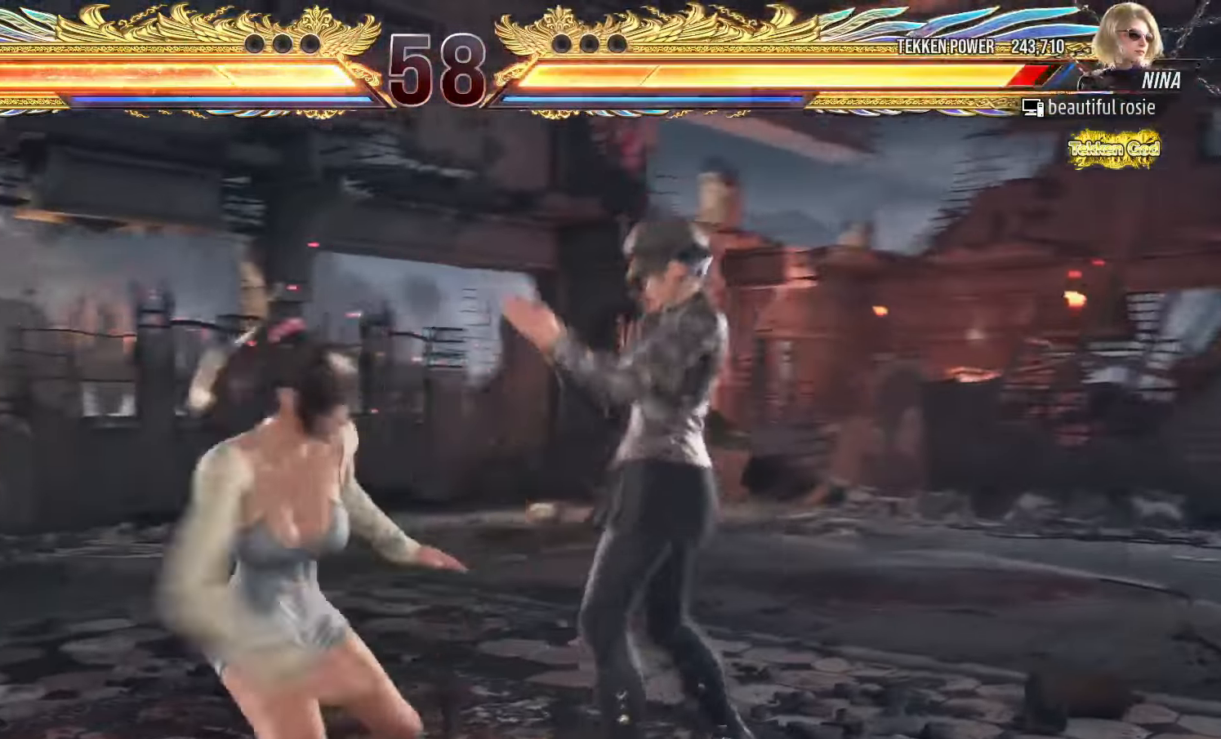
{"buttons": [], "left_stick": "center", "events": []}
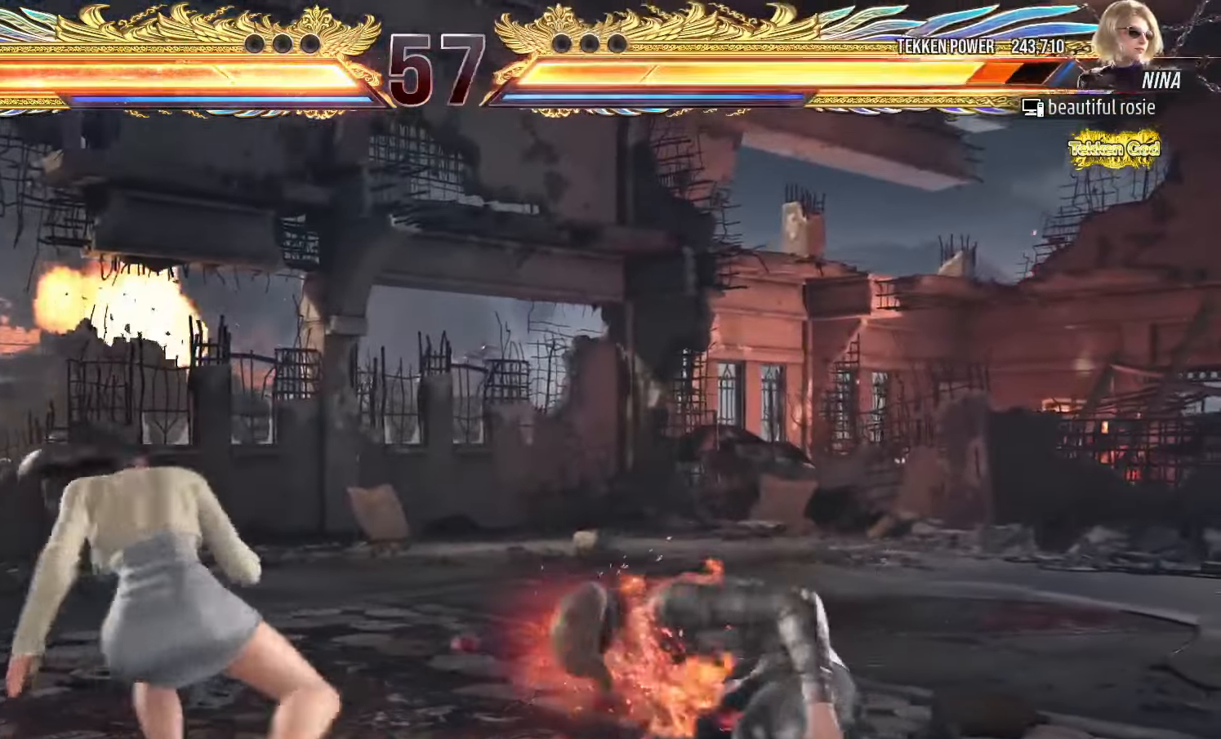
{"buttons": [], "left_stick": "left", "events": [[50, "left_stick", "down-left"], [184, "CROSS", "down"], [200, "CROSS", "up"], [284, "left_stick", "center"], [417, "left_stick", "left"]]}